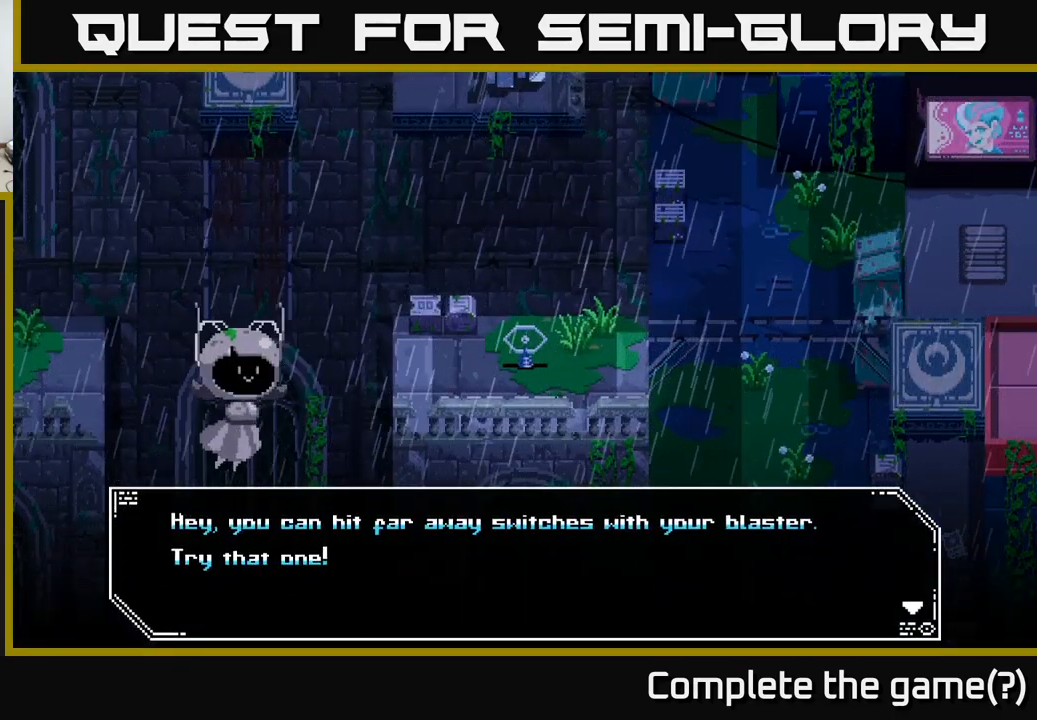
Gameplay with a controller (Xbox layout); each line is a JSON object with the inputs held at the frame after it. "events" lists button and stick changes between this image and that frame as [ms after this image, input, new state], when the widget could be followed in between.
{"buttons": [], "left_stick": "center", "right_stick": "center", "events": []}
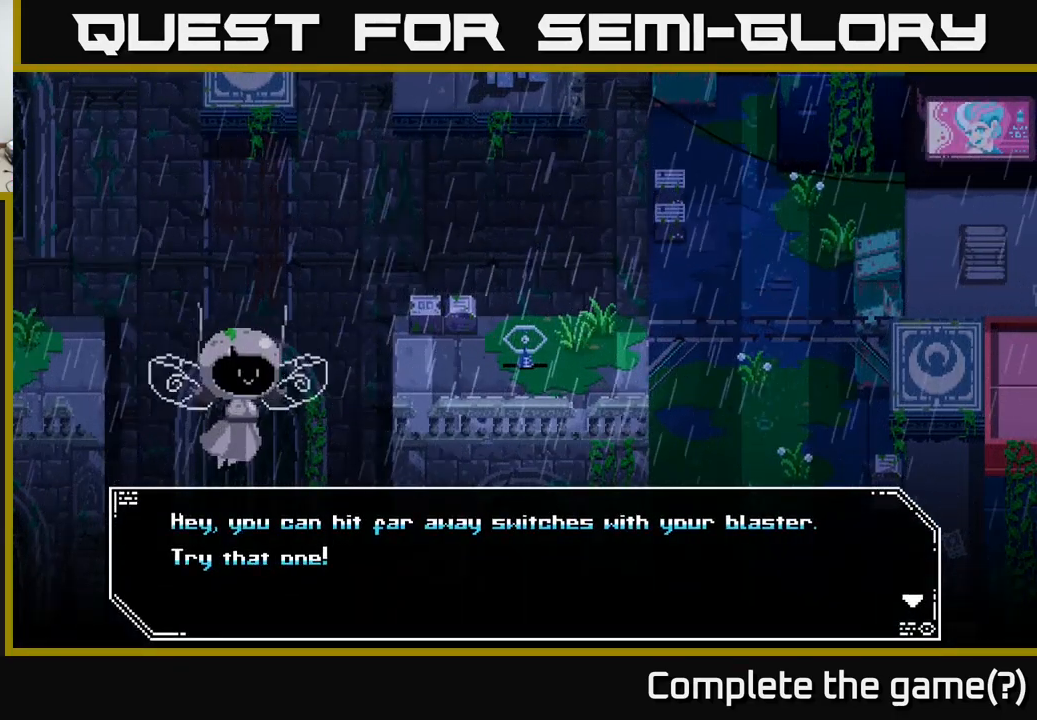
{"buttons": [], "left_stick": "center", "right_stick": "center", "events": [[417, "A", "down"], [500, "A", "up"]]}
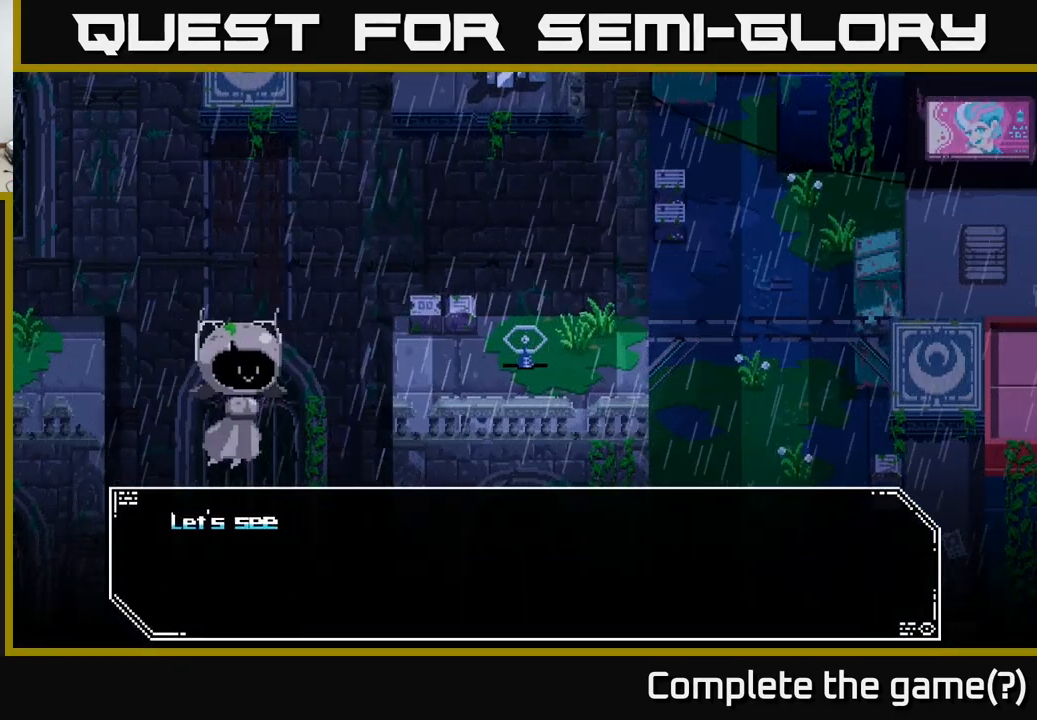
{"buttons": ["A"], "left_stick": "center", "right_stick": "center", "events": [[500, "A", "down"]]}
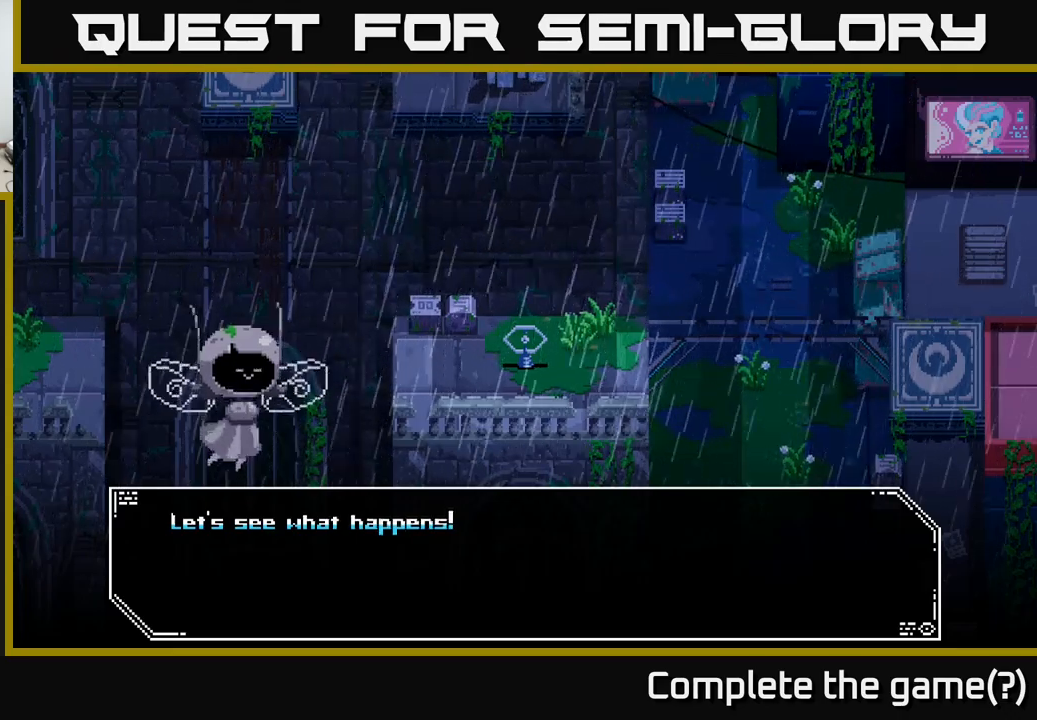
{"buttons": ["A"], "left_stick": "center", "right_stick": "center", "events": [[134, "A", "up"], [384, "A", "down"]]}
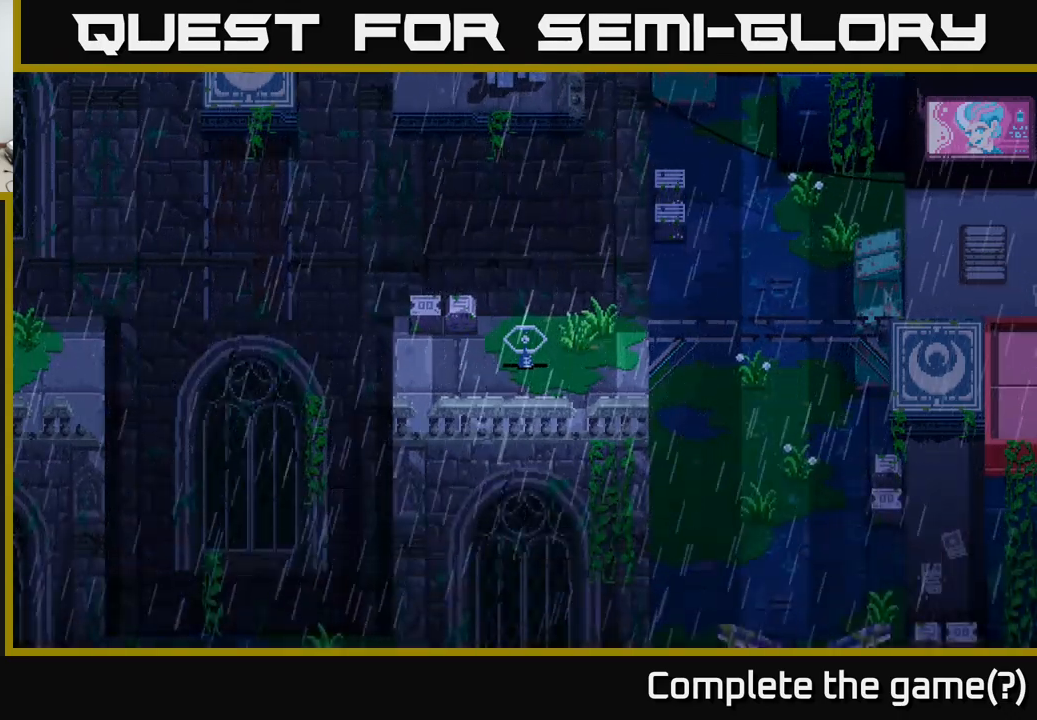
{"buttons": [], "left_stick": "center", "right_stick": "center", "events": [[50, "A", "up"]]}
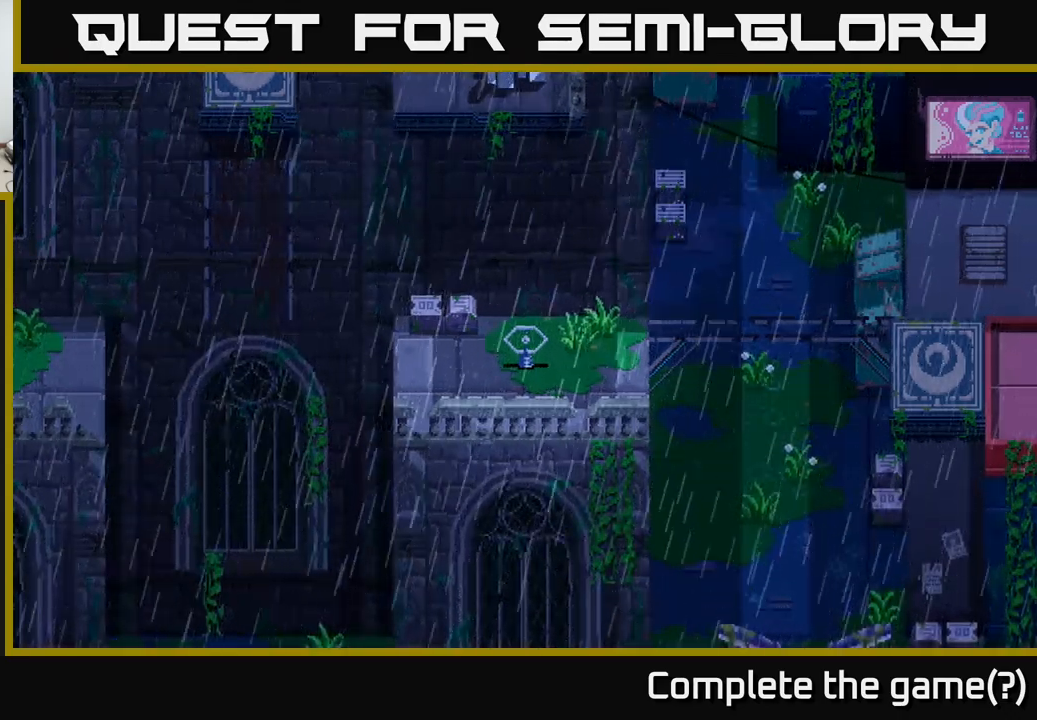
{"buttons": [], "left_stick": "center", "right_stick": "center", "events": [[84, "left_stick", "right"], [317, "left_stick", "center"]]}
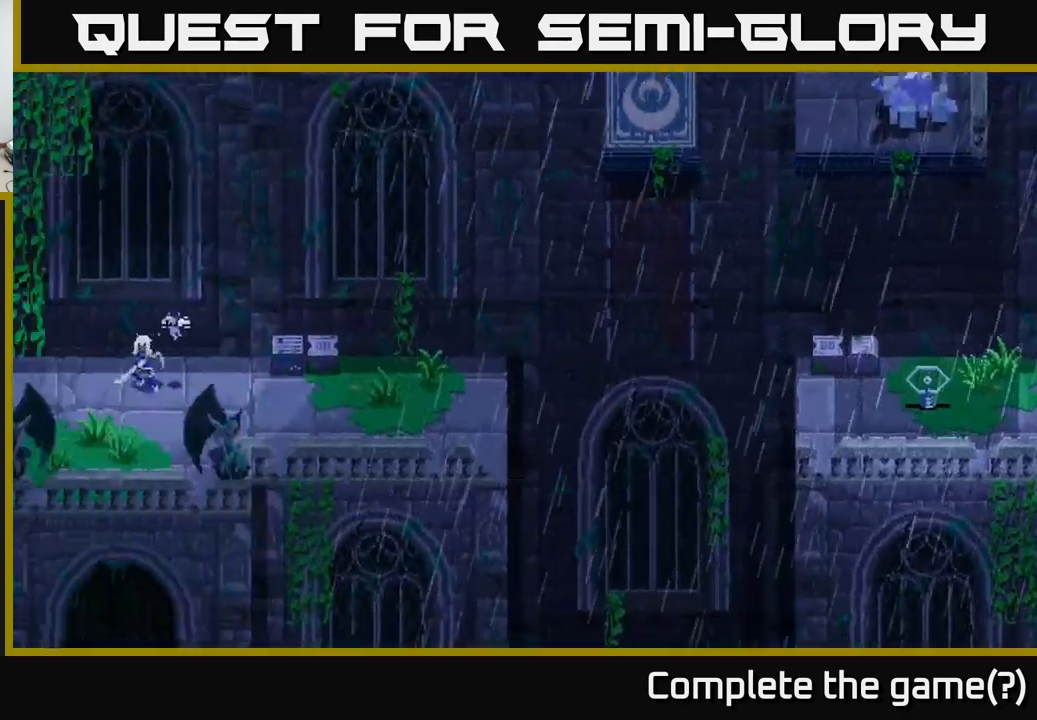
{"buttons": [], "left_stick": "right", "right_stick": "center", "events": [[34, "left_stick", "right"]]}
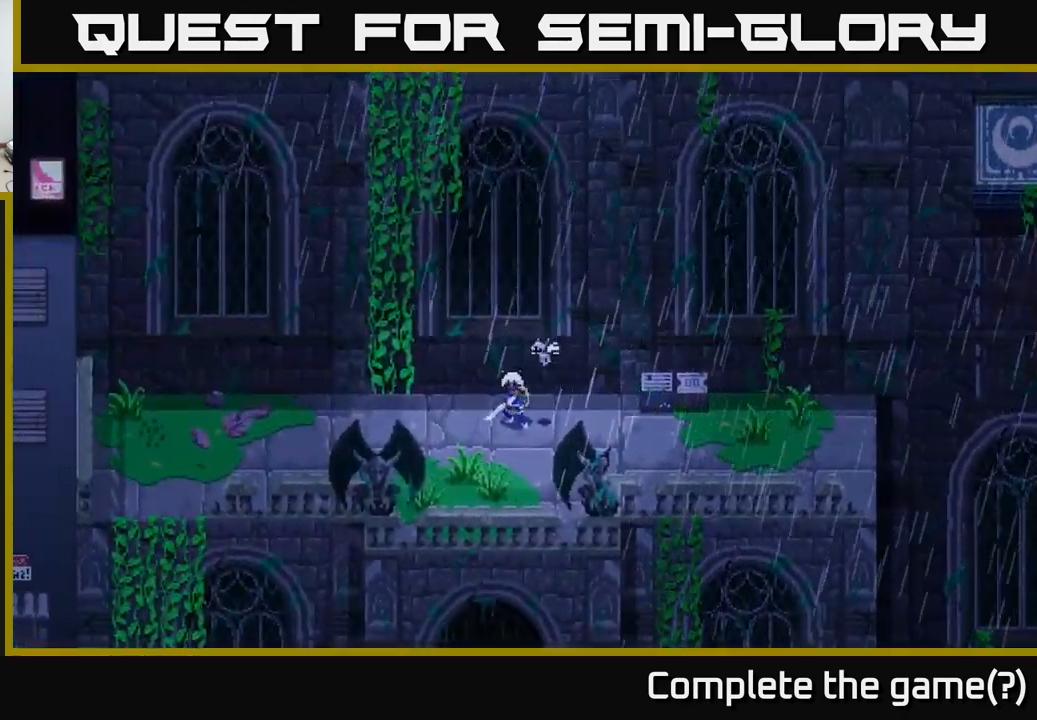
{"buttons": ["R2"], "left_stick": "right", "right_stick": "center", "events": [[184, "R2", "down"], [284, "R2", "up"], [450, "R2", "down"]]}
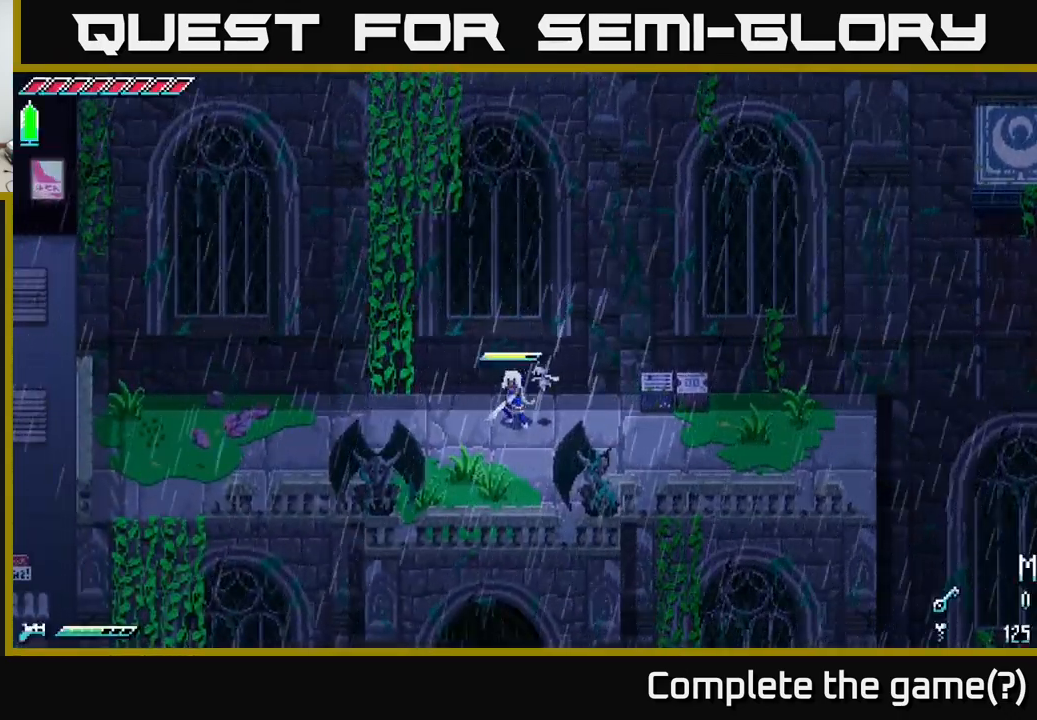
{"buttons": [], "left_stick": "right", "right_stick": "center", "events": [[67, "R2", "up"], [250, "R2", "down"], [384, "R2", "up"]]}
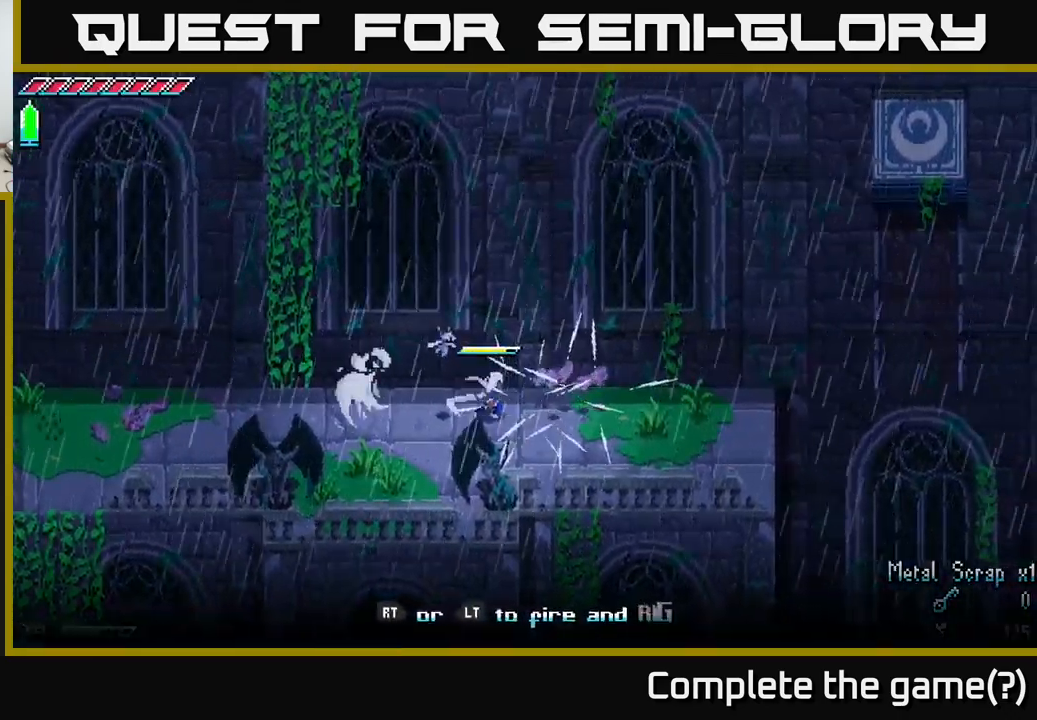
{"buttons": [], "left_stick": "down-right", "right_stick": "right", "events": [[450, "left_stick", "down-right"], [484, "right_stick", "right"]]}
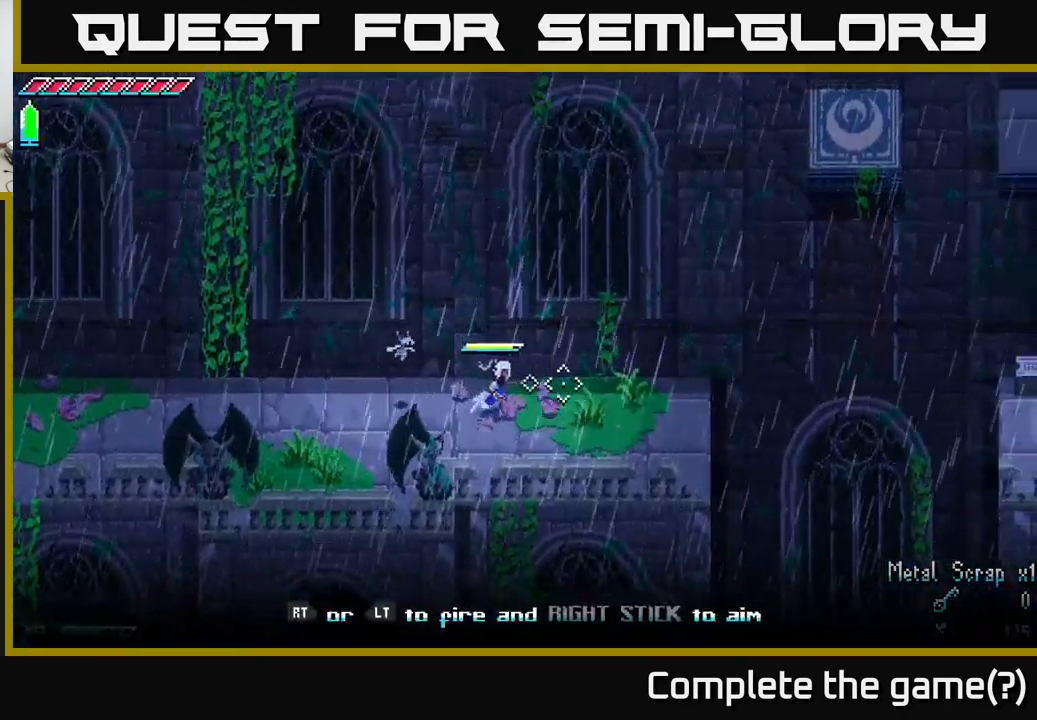
{"buttons": [], "left_stick": "right", "right_stick": "center", "events": [[100, "left_stick", "right"], [284, "right_stick", "center"]]}
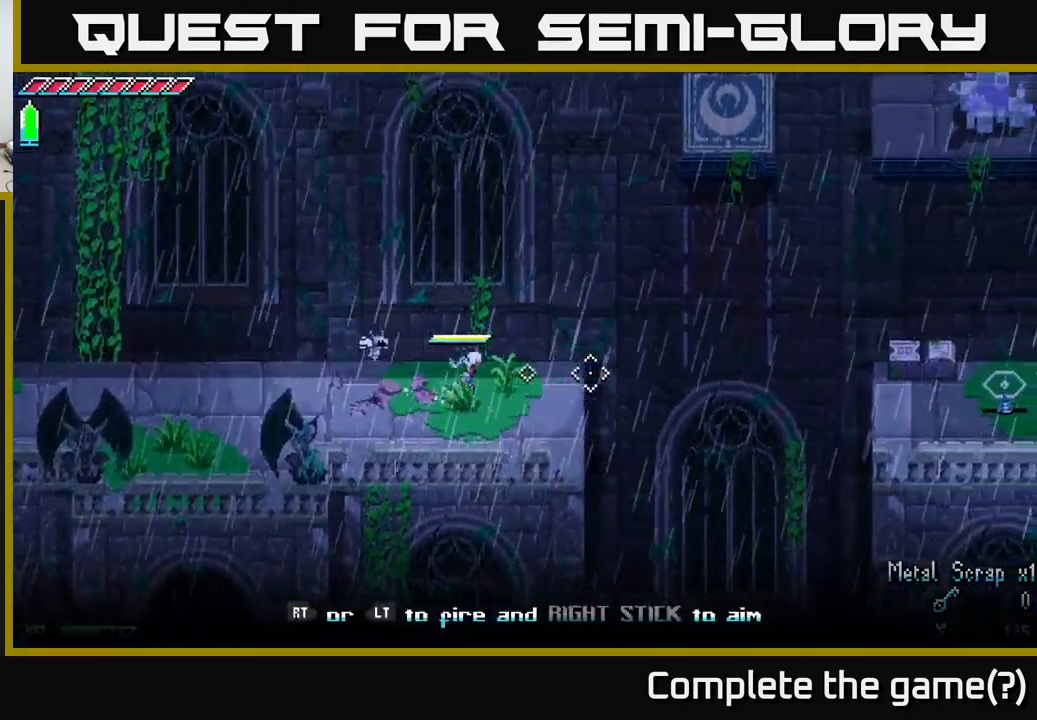
{"buttons": [], "left_stick": "center", "right_stick": "right", "events": [[284, "right_stick", "right"], [350, "left_stick", "center"]]}
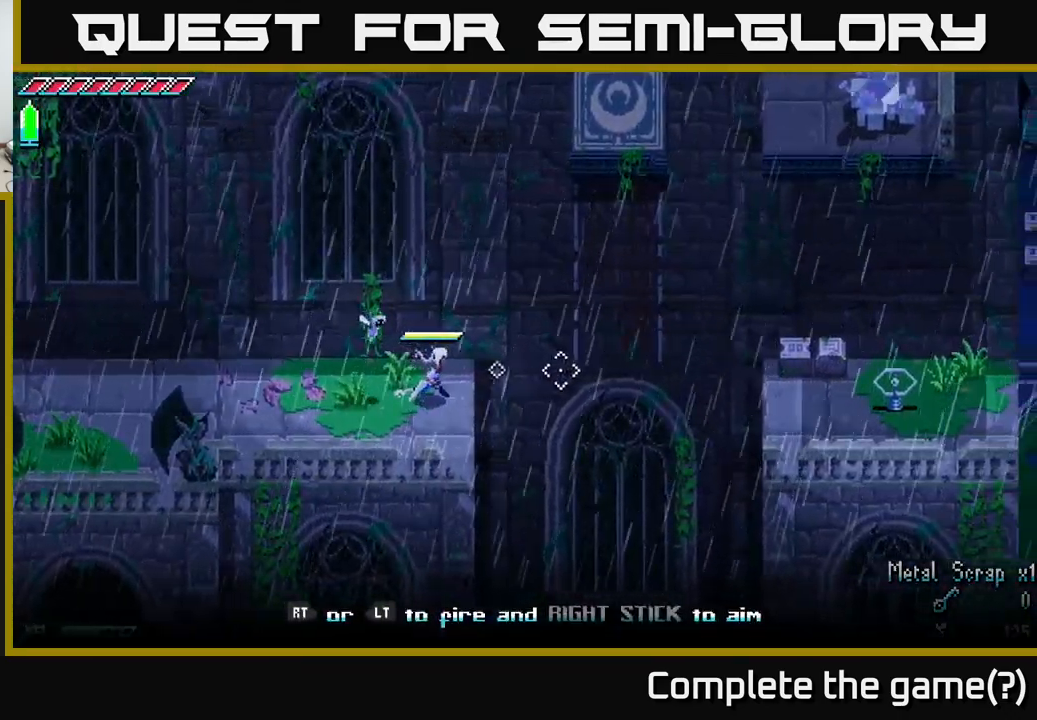
{"buttons": [], "left_stick": "center", "right_stick": "right", "events": []}
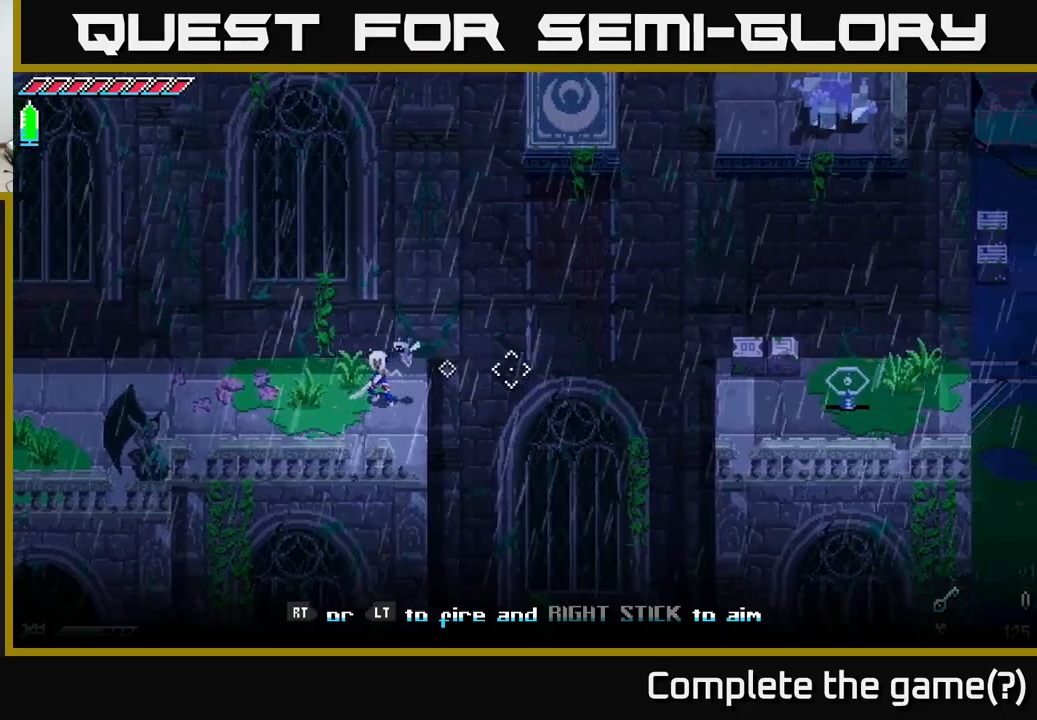
{"buttons": [], "left_stick": "down-right", "right_stick": "right", "events": [[167, "right_stick", "down-right"], [350, "right_stick", "right"], [400, "left_stick", "down-right"]]}
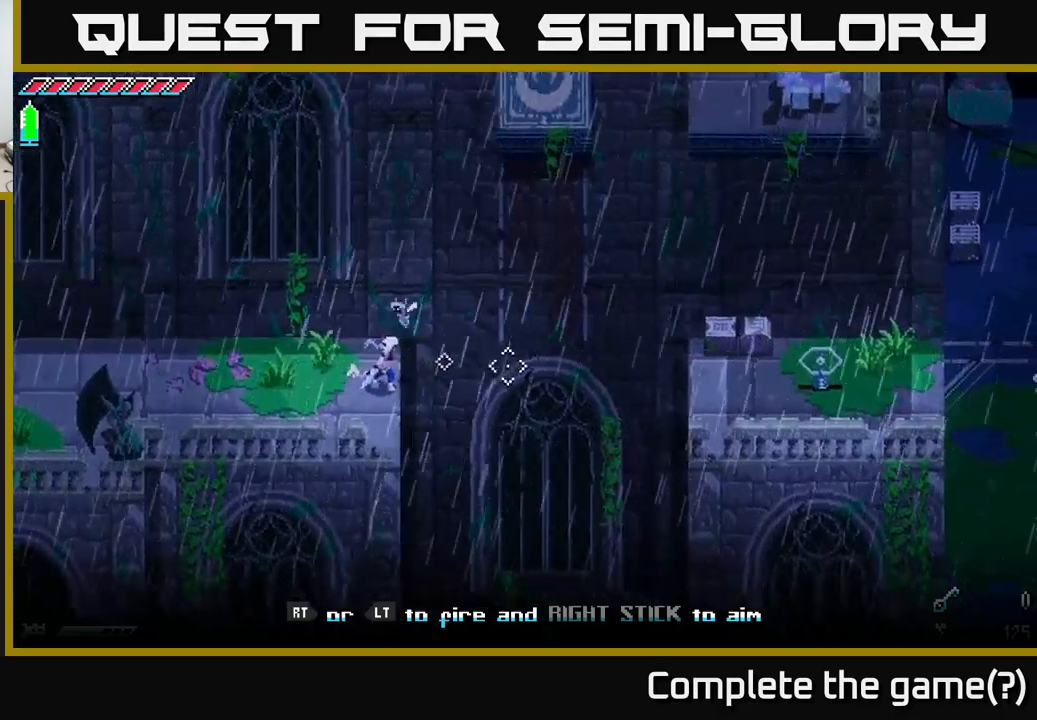
{"buttons": [], "left_stick": "center", "right_stick": "right", "events": [[17, "left_stick", "center"]]}
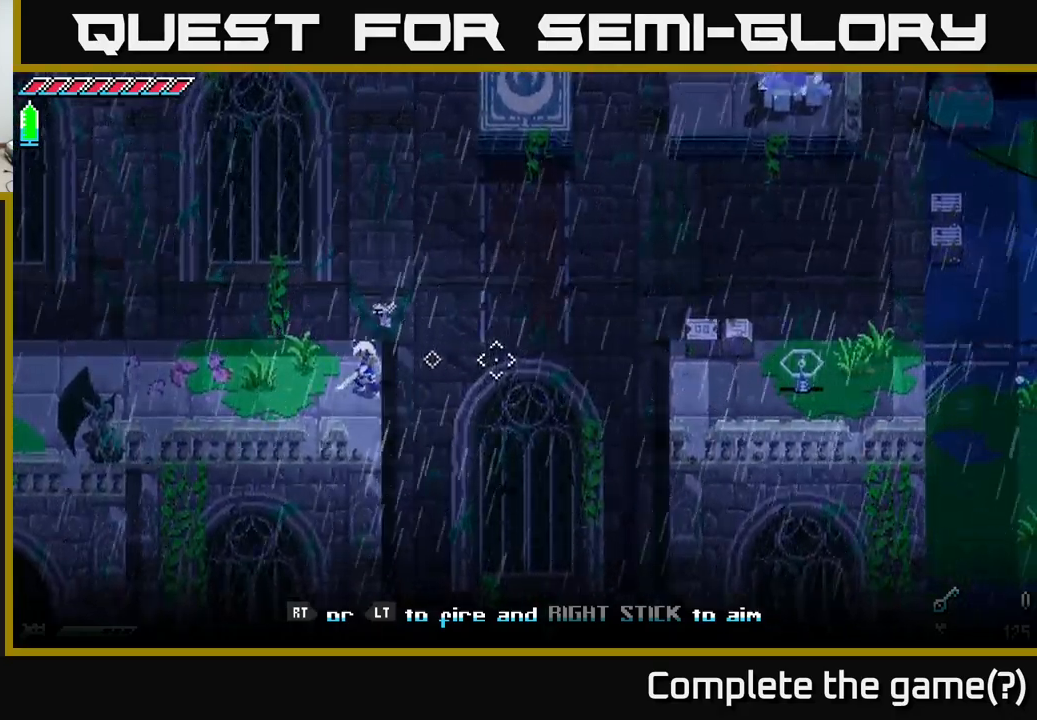
{"buttons": ["L2"], "left_stick": "center", "right_stick": "right", "events": [[433, "L2", "down"]]}
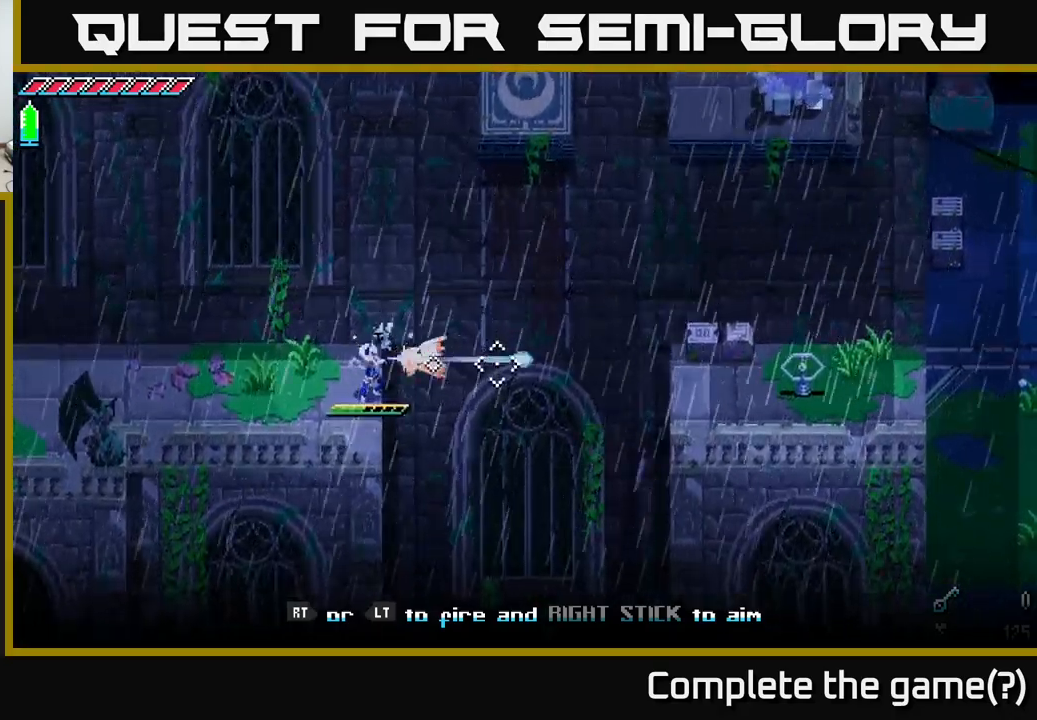
{"buttons": [], "left_stick": "center", "right_stick": "right", "events": [[67, "L2", "up"]]}
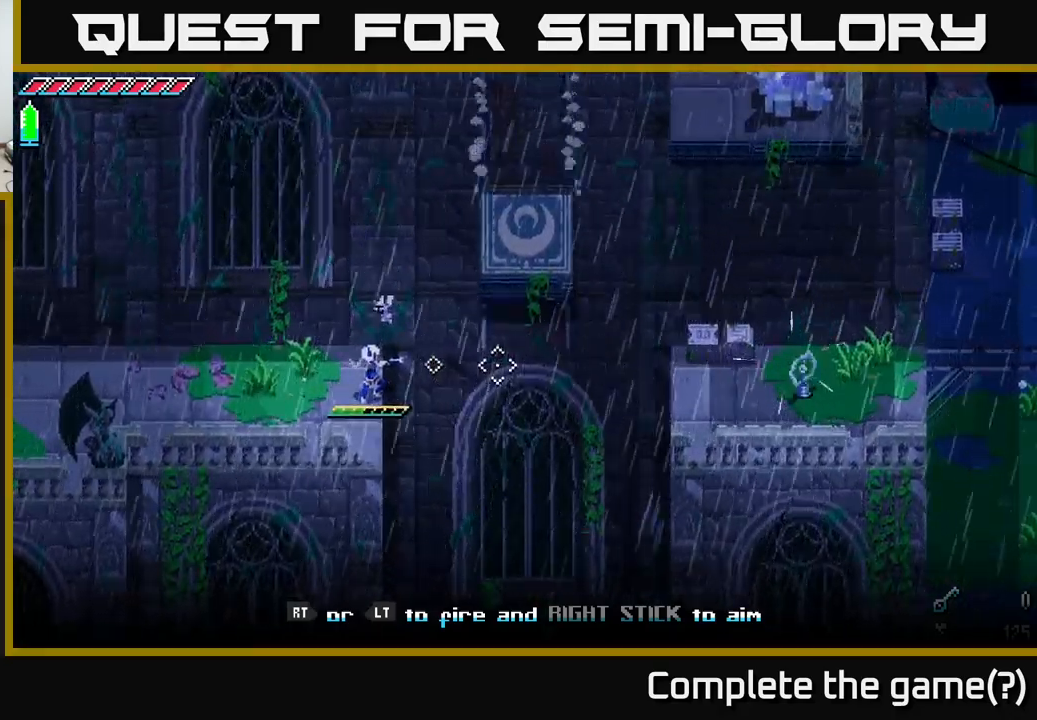
{"buttons": [], "left_stick": "center", "right_stick": "right", "events": []}
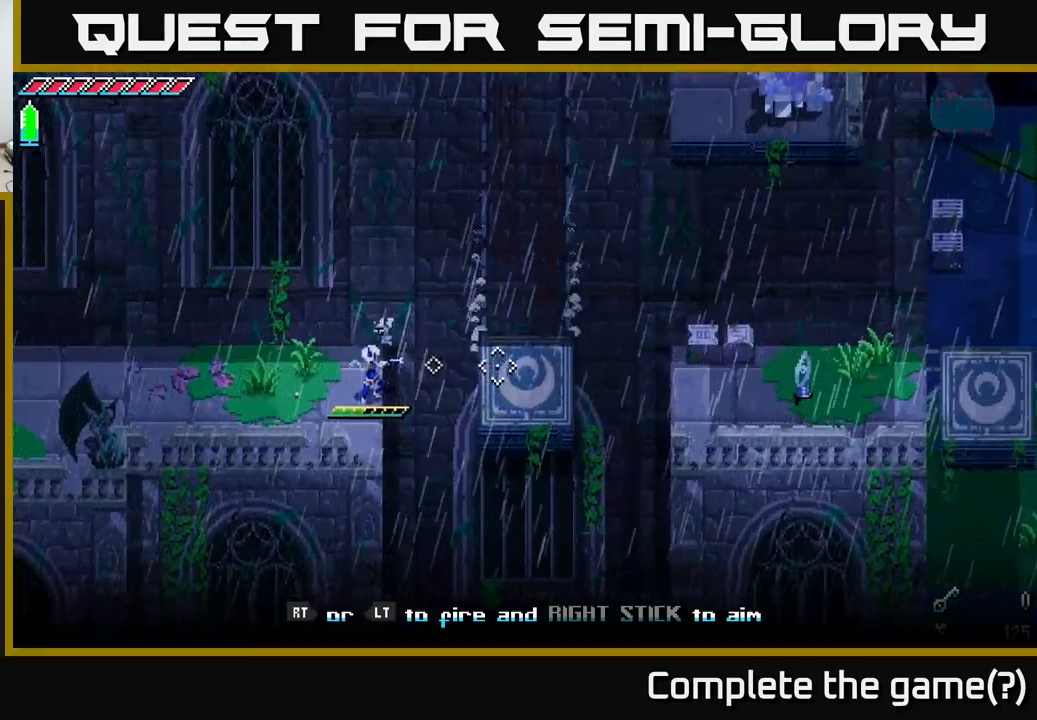
{"buttons": [], "left_stick": "left", "right_stick": "center", "events": [[350, "left_stick", "left"], [350, "right_stick", "center"]]}
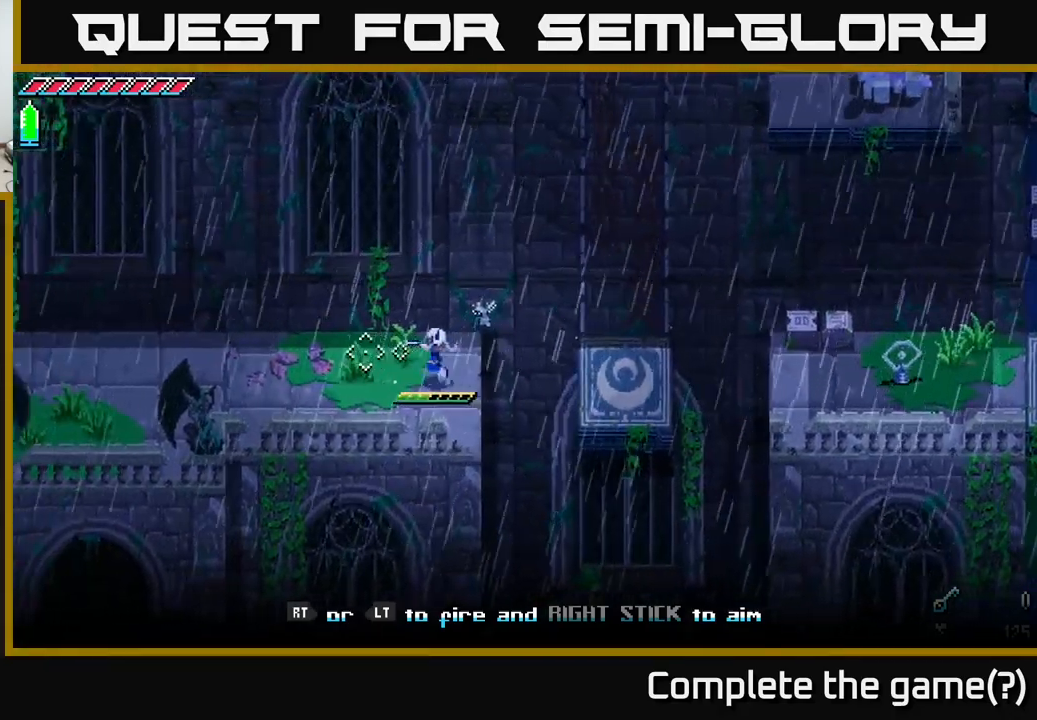
{"buttons": ["A"], "left_stick": "right", "right_stick": "center", "events": [[33, "left_stick", "center"], [83, "left_stick", "right"], [317, "A", "down"]]}
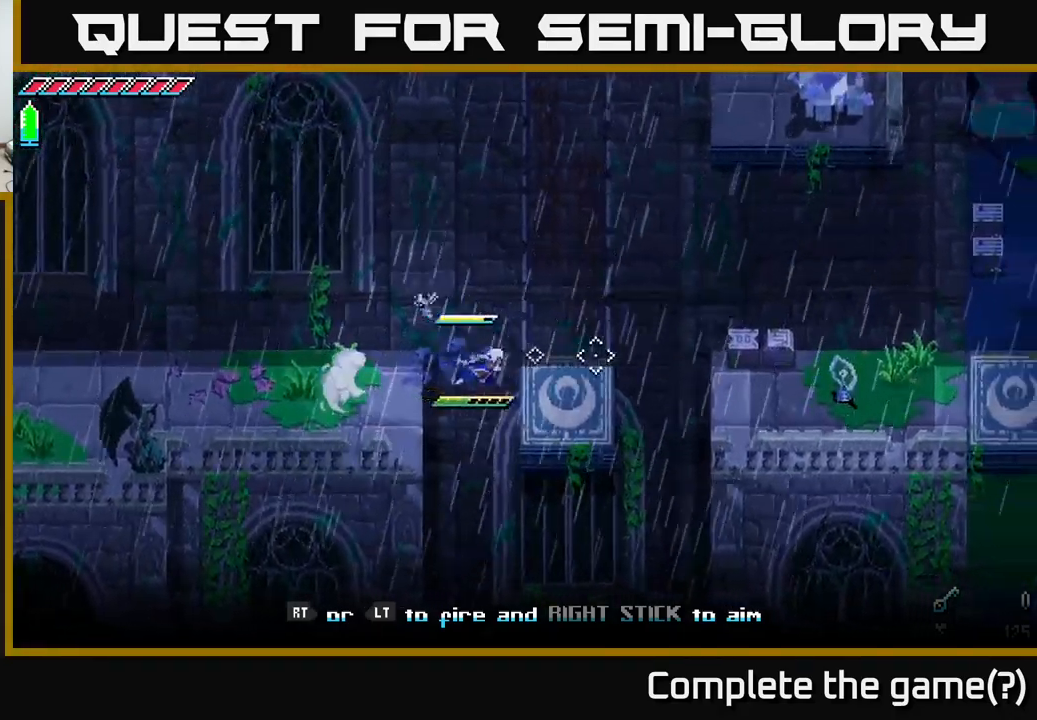
{"buttons": [], "left_stick": "up-right", "right_stick": "center", "events": [[17, "A", "up"], [400, "left_stick", "up-right"]]}
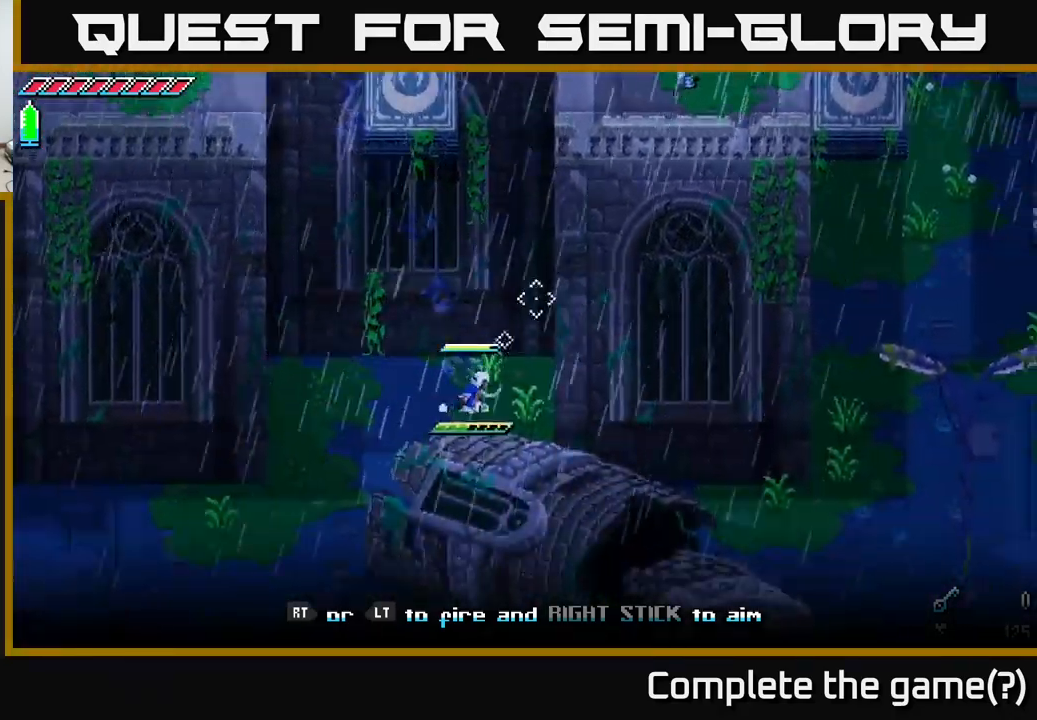
{"buttons": [], "left_stick": "center", "right_stick": "center", "events": [[33, "left_stick", "center"]]}
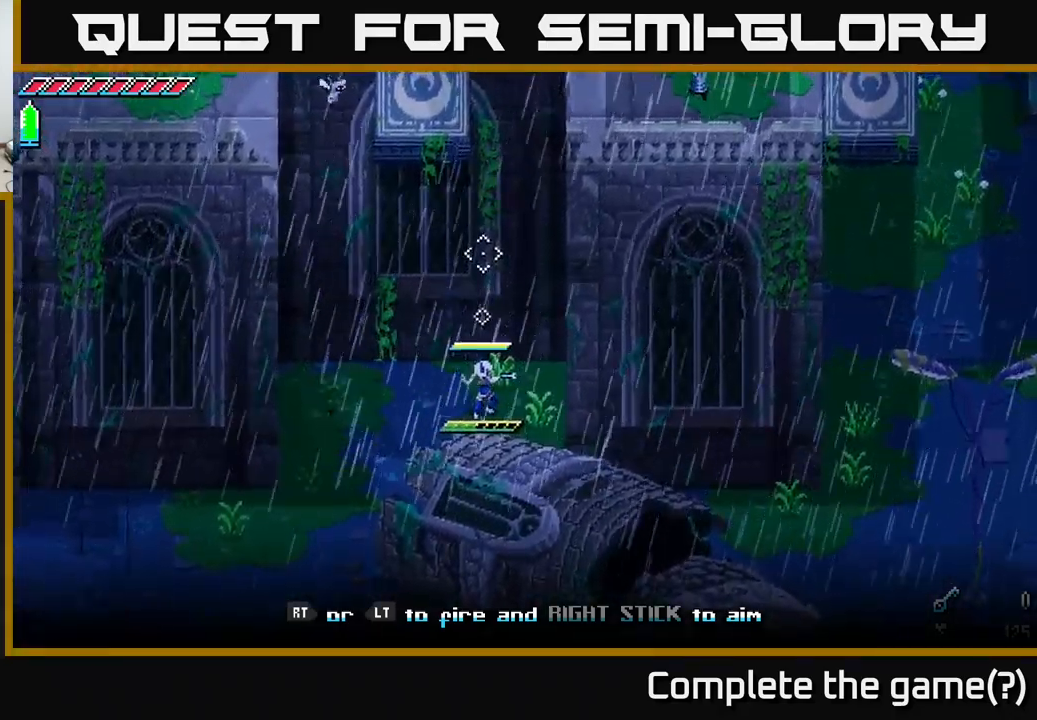
{"buttons": ["X"], "left_stick": "down-left", "right_stick": "center", "events": [[67, "left_stick", "left"], [200, "X", "down"], [300, "left_stick", "down-left"]]}
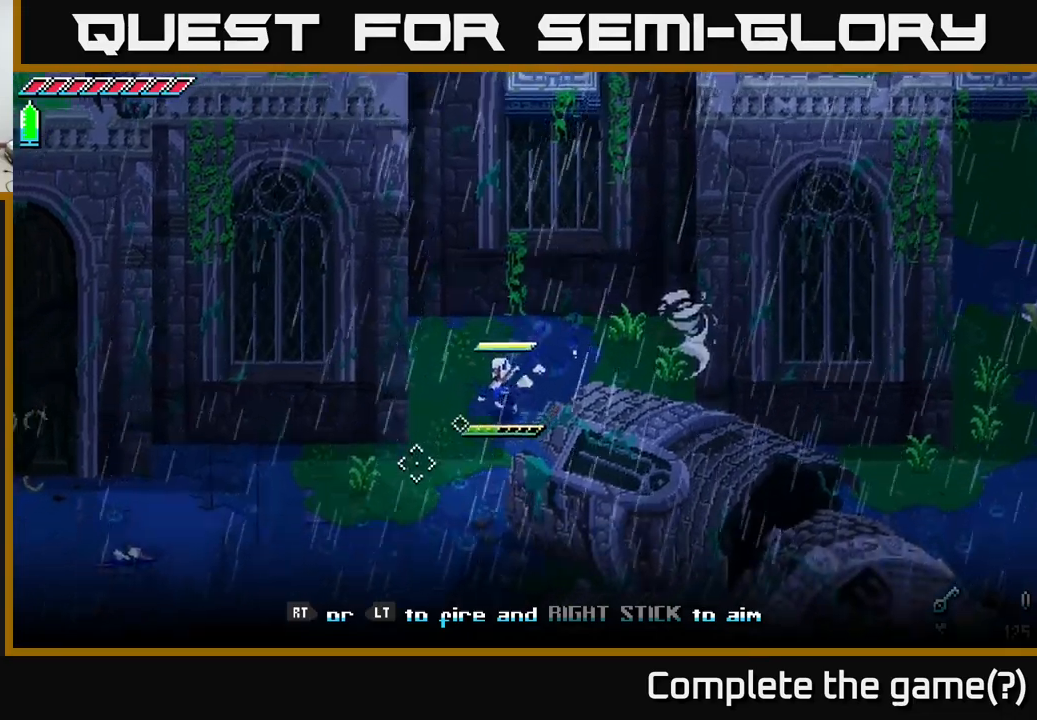
{"buttons": ["X"], "left_stick": "left", "right_stick": "center", "events": [[350, "left_stick", "left"]]}
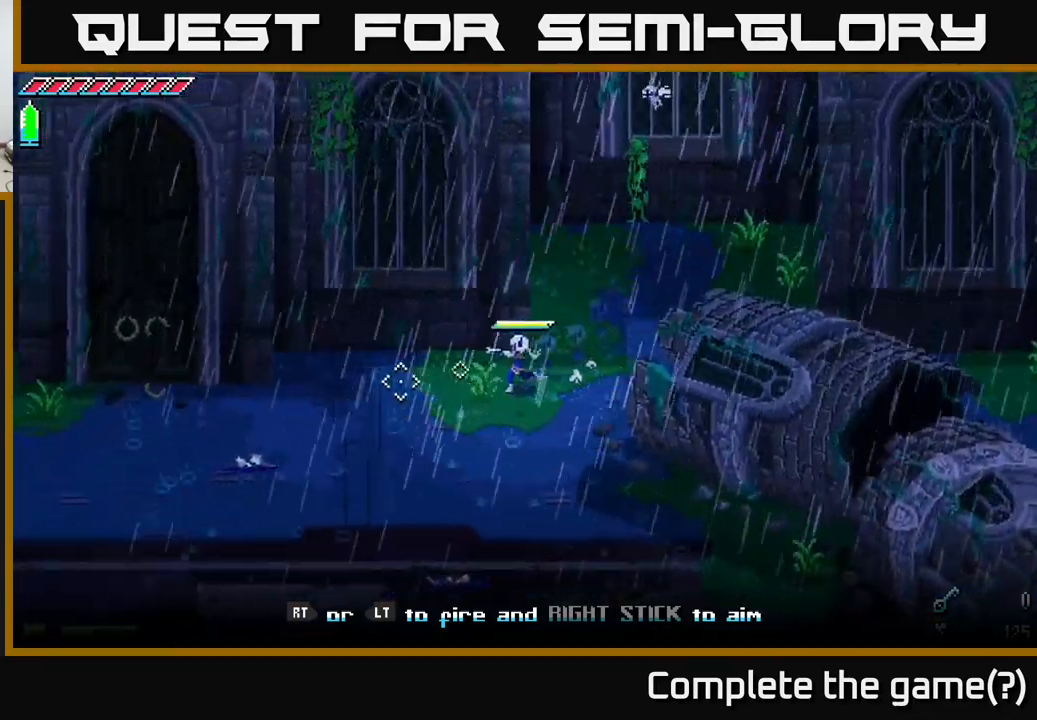
{"buttons": ["X"], "left_stick": "left", "right_stick": "center", "events": [[350, "left_stick", "down-left"], [500, "left_stick", "left"]]}
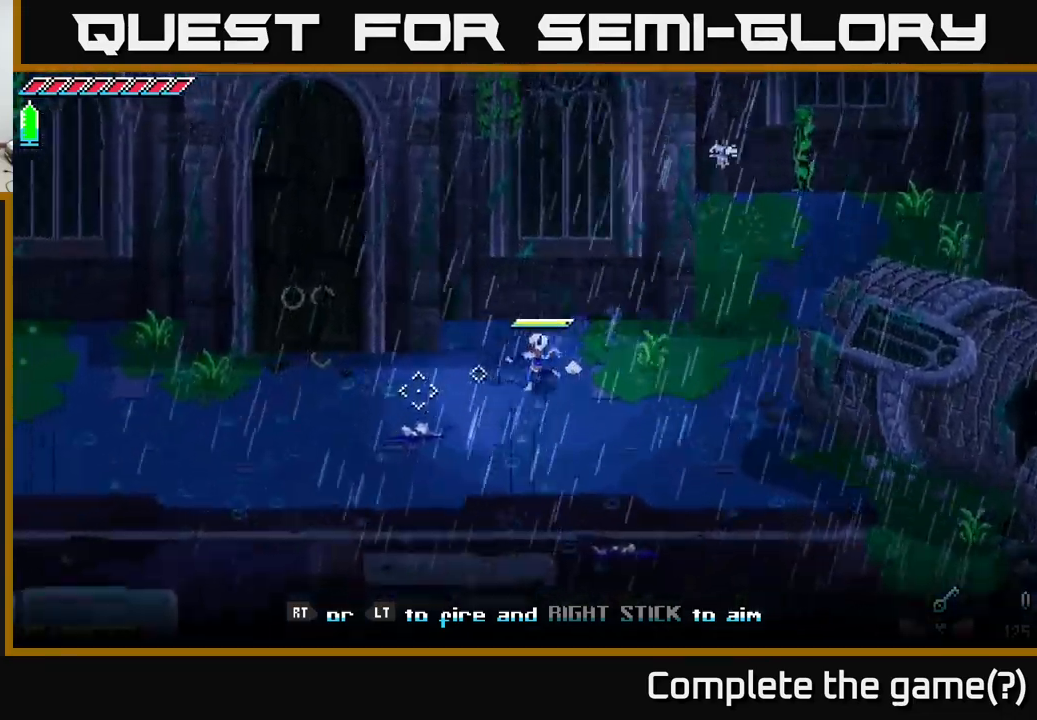
{"buttons": ["X"], "left_stick": "left", "right_stick": "center", "events": []}
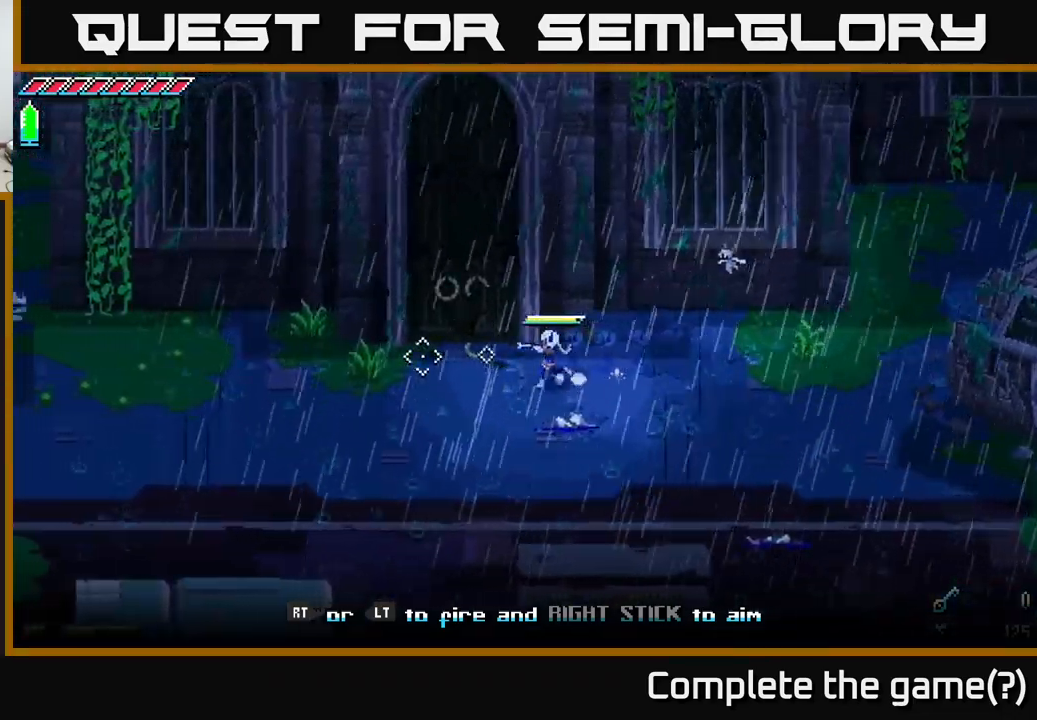
{"buttons": [], "left_stick": "up", "right_stick": "center", "events": [[200, "X", "up"], [200, "left_stick", "up-left"], [300, "left_stick", "up"], [350, "X", "down"], [483, "X", "up"]]}
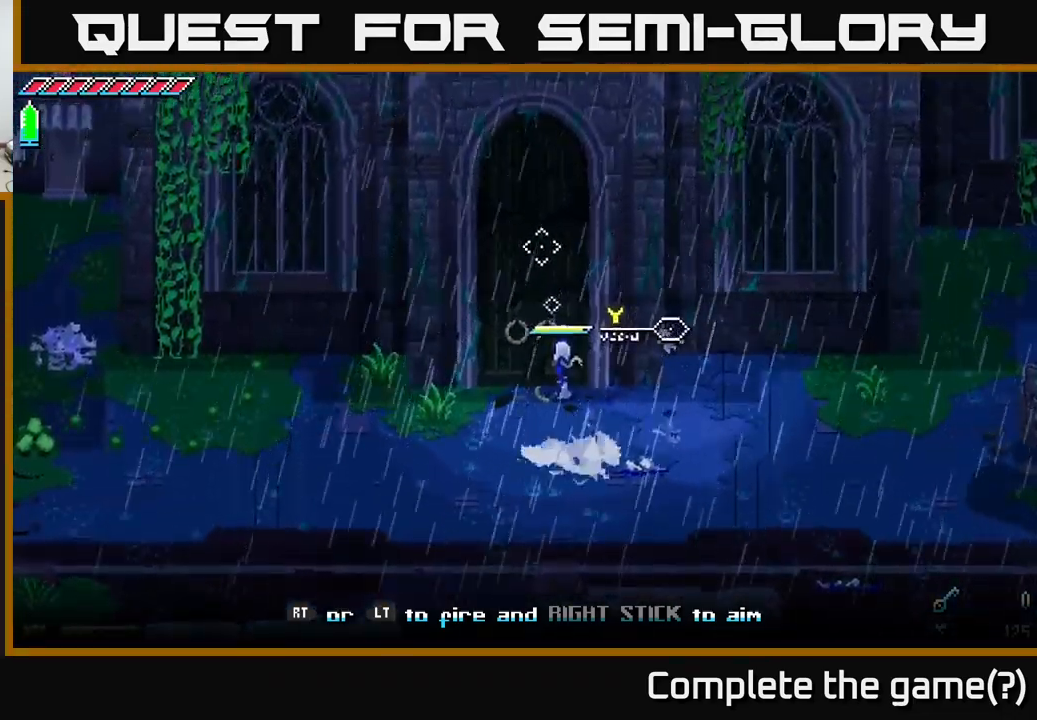
{"buttons": [], "left_stick": "down-right", "right_stick": "center", "events": [[200, "left_stick", "left"], [250, "left_stick", "down-left"], [367, "left_stick", "down"], [467, "left_stick", "down-right"]]}
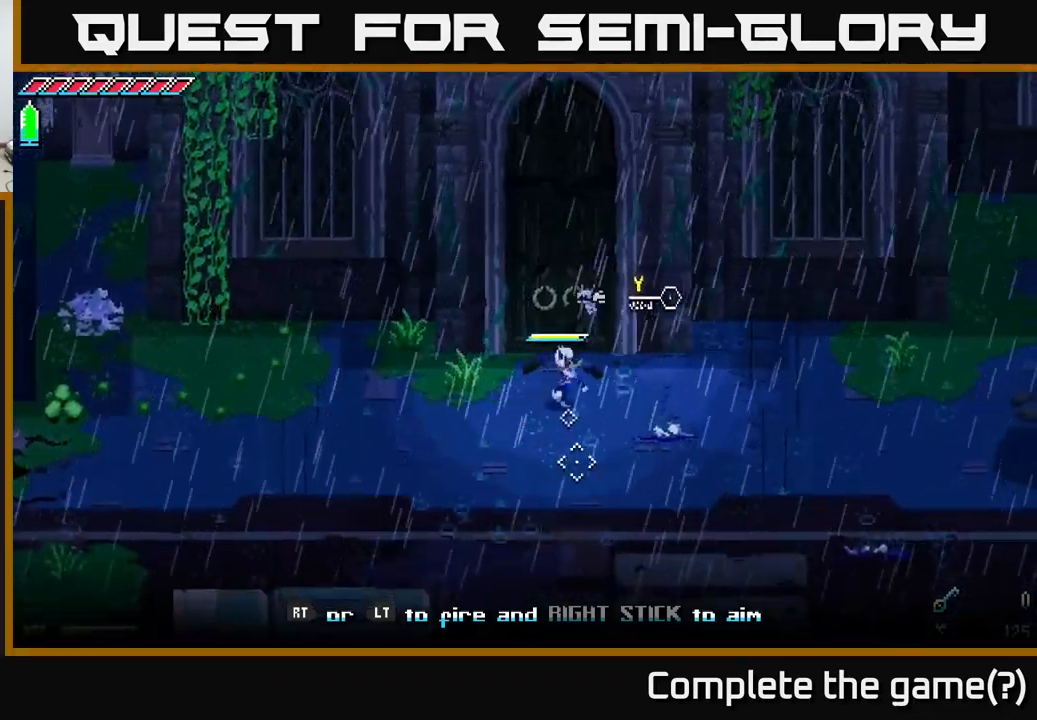
{"buttons": [], "left_stick": "center", "right_stick": "center", "events": [[117, "left_stick", "up"], [400, "left_stick", "center"]]}